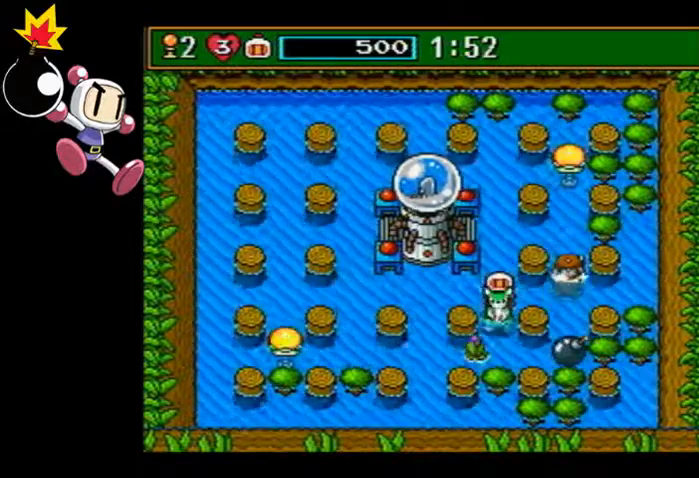
Gameplay with a controller (PlayStation layout); each line is a JSON object with the inputs held at the frame after it (dt_ms = milliseconds from this image to that frame). "events" lists button and stick changes between this image and that frame as [ms after this image, input, new state], when the widget could be followed in between. Not read: L3 R3 right_stick.
{"dt_ms": 500, "buttons": [], "left_stick": "up", "events": [[200, "CIRCLE", "up"], [267, "left_stick", "up"]]}
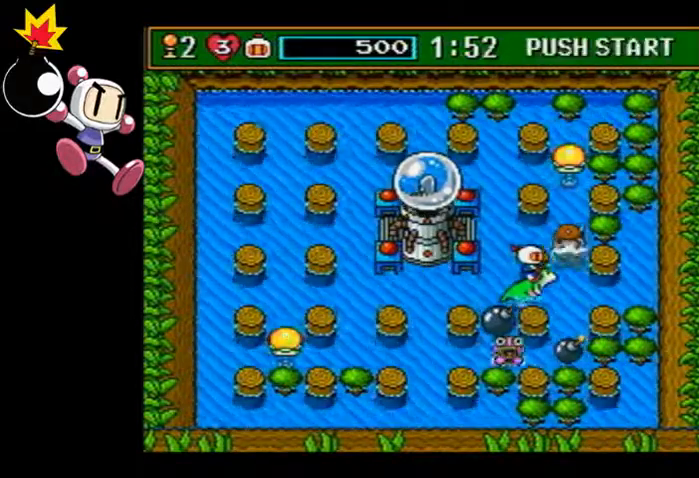
{"dt_ms": 500, "buttons": [], "left_stick": "center", "events": [[267, "left_stick", "center"]]}
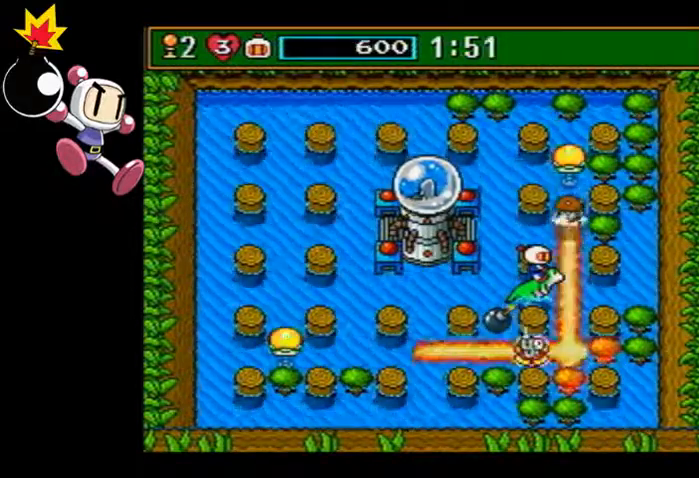
{"dt_ms": 500, "buttons": [], "left_stick": "center", "events": []}
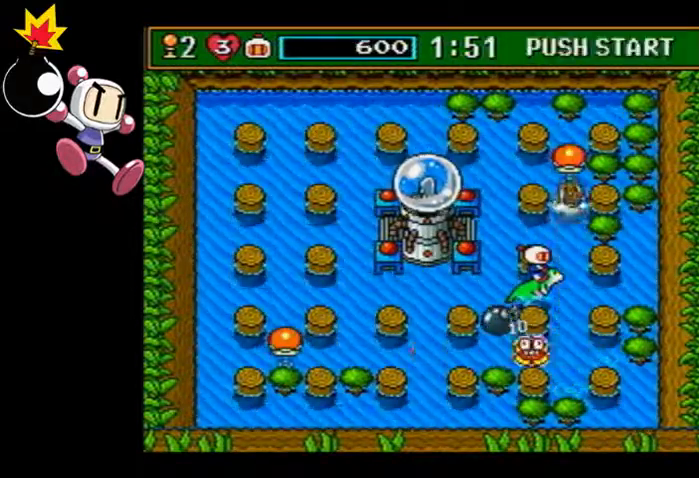
{"dt_ms": 1000, "buttons": [], "left_stick": "left"}
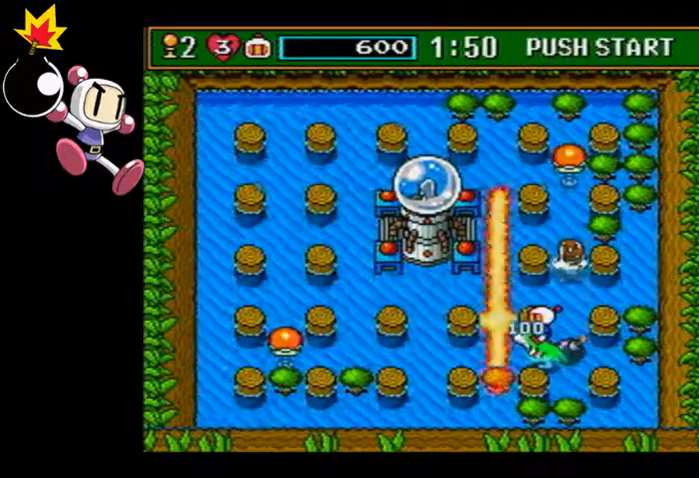
{"dt_ms": 500, "buttons": [], "left_stick": "center", "events": [[433, "left_stick", "center"]]}
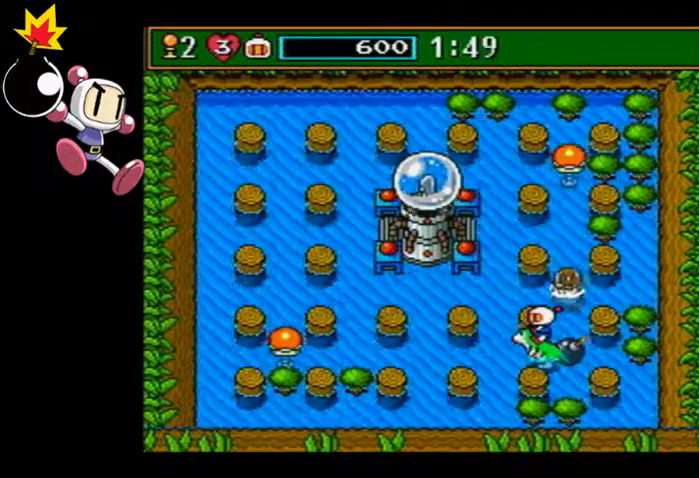
{"dt_ms": 1000, "buttons": [], "left_stick": "left"}
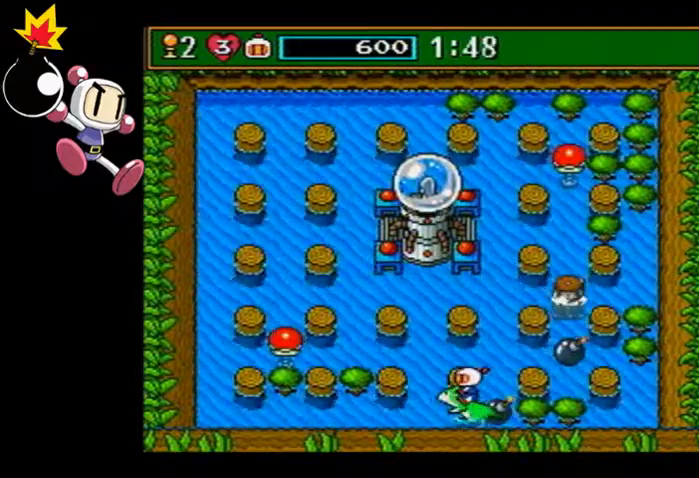
{"dt_ms": 500, "buttons": [], "left_stick": "left", "events": []}
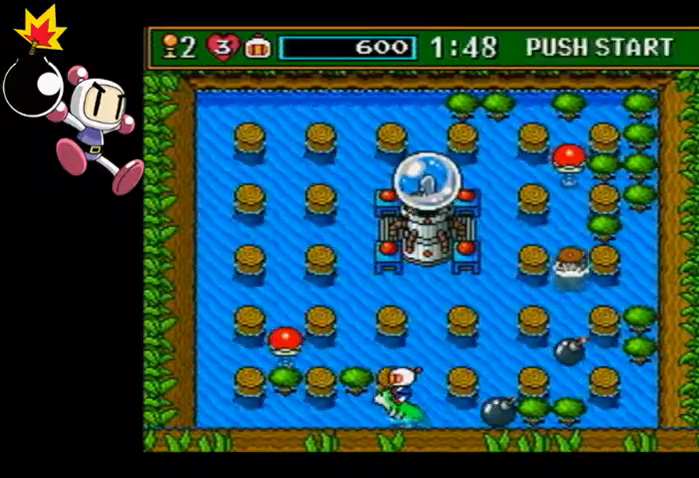
{"dt_ms": 500, "buttons": ["CIRCLE"], "left_stick": "left", "events": [[500, "CIRCLE", "down"]]}
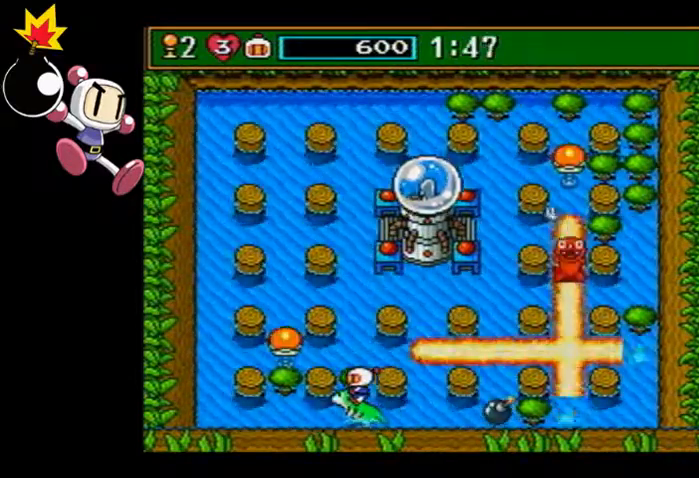
{"dt_ms": 1000, "buttons": [], "left_stick": "up"}
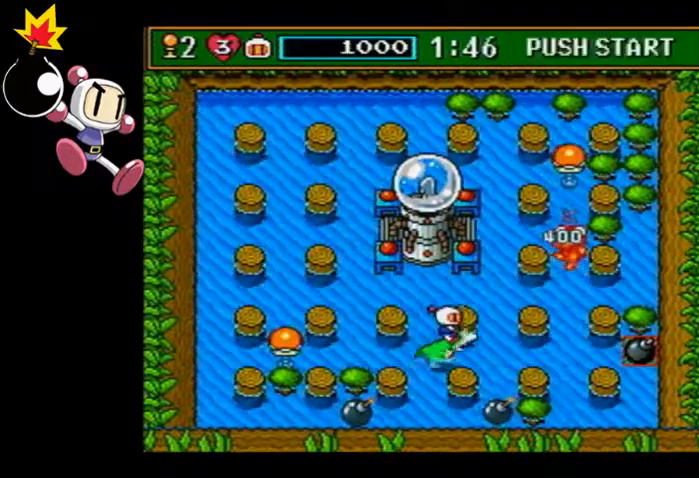
{"dt_ms": 500, "buttons": [], "left_stick": "center", "events": [[67, "left_stick", "center"]]}
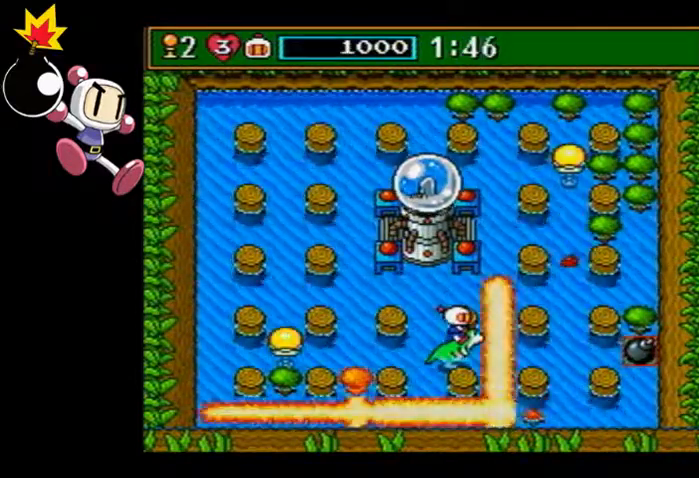
{"dt_ms": 500, "buttons": ["SQUARE"], "left_stick": "center", "events": [[467, "SQUARE", "down"]]}
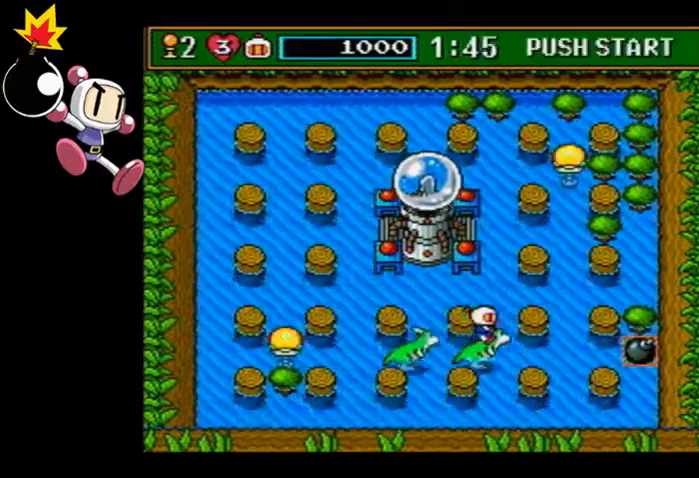
{"dt_ms": 500, "buttons": [], "left_stick": "center", "events": [[133, "SQUARE", "up"], [400, "CIRCLE", "down"], [500, "CIRCLE", "up"]]}
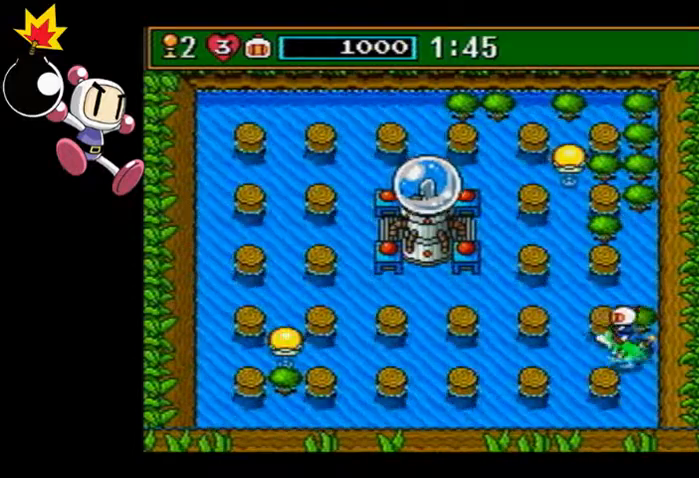
{"dt_ms": 500, "buttons": [], "left_stick": "up-left", "events": [[233, "left_stick", "up-left"]]}
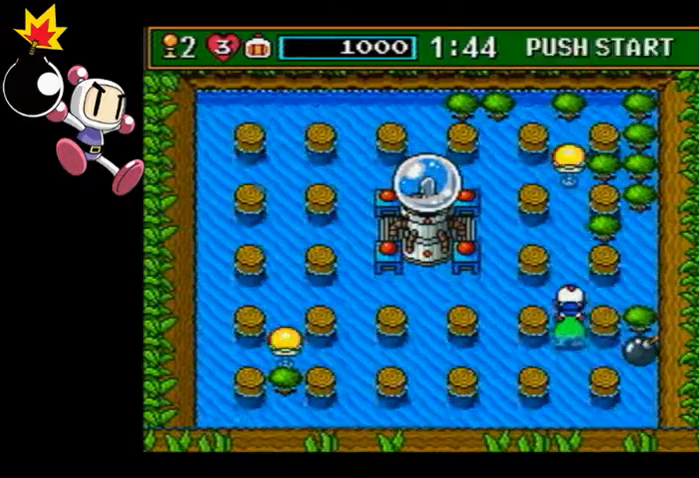
{"dt_ms": 500, "buttons": [], "left_stick": "up-right"}
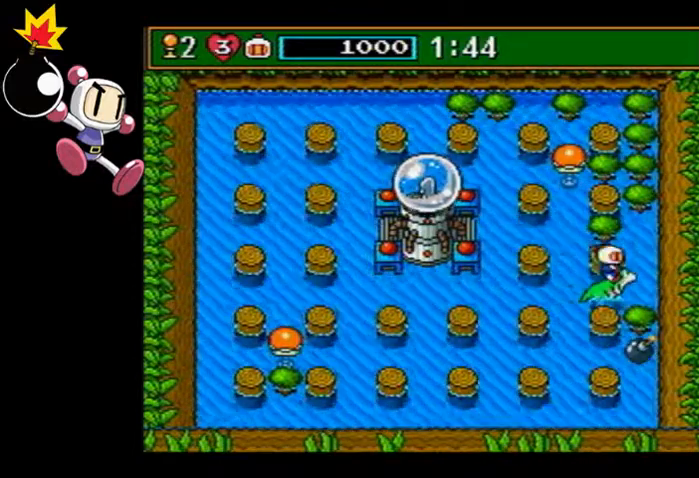
{"dt_ms": 500, "buttons": [], "left_stick": "up", "events": [[300, "left_stick", "up"]]}
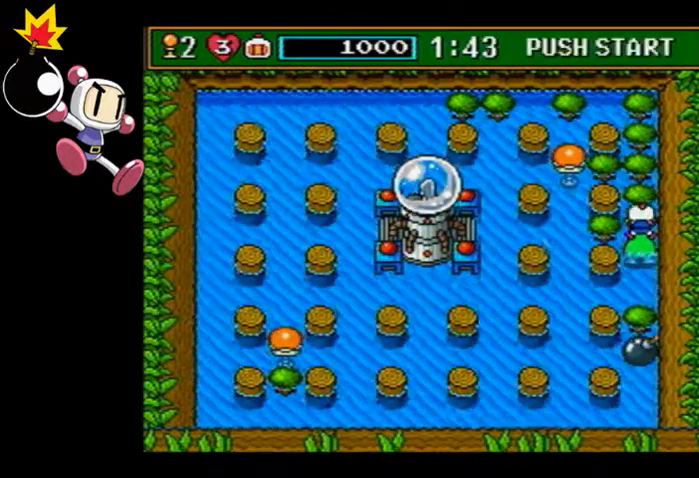
{"dt_ms": 1000, "buttons": [], "left_stick": "center"}
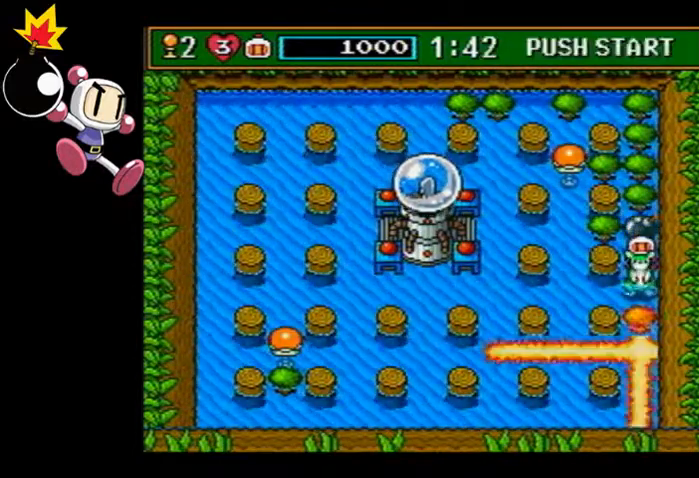
{"dt_ms": 1000, "buttons": [], "left_stick": "up"}
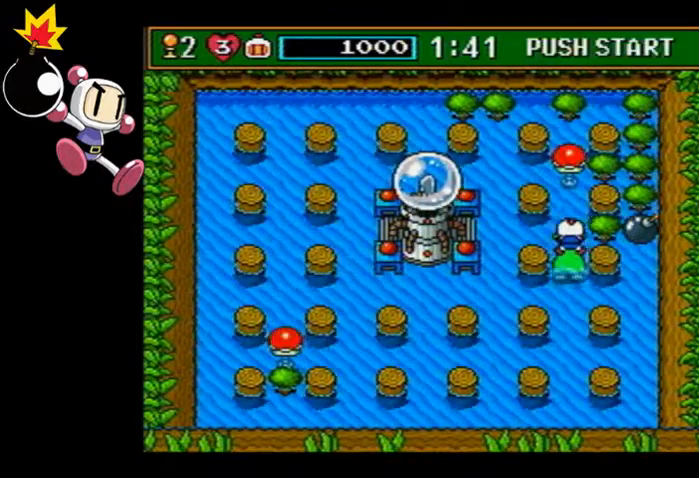
{"dt_ms": 500, "buttons": [], "left_stick": "up-left", "events": [[133, "left_stick", "up-left"]]}